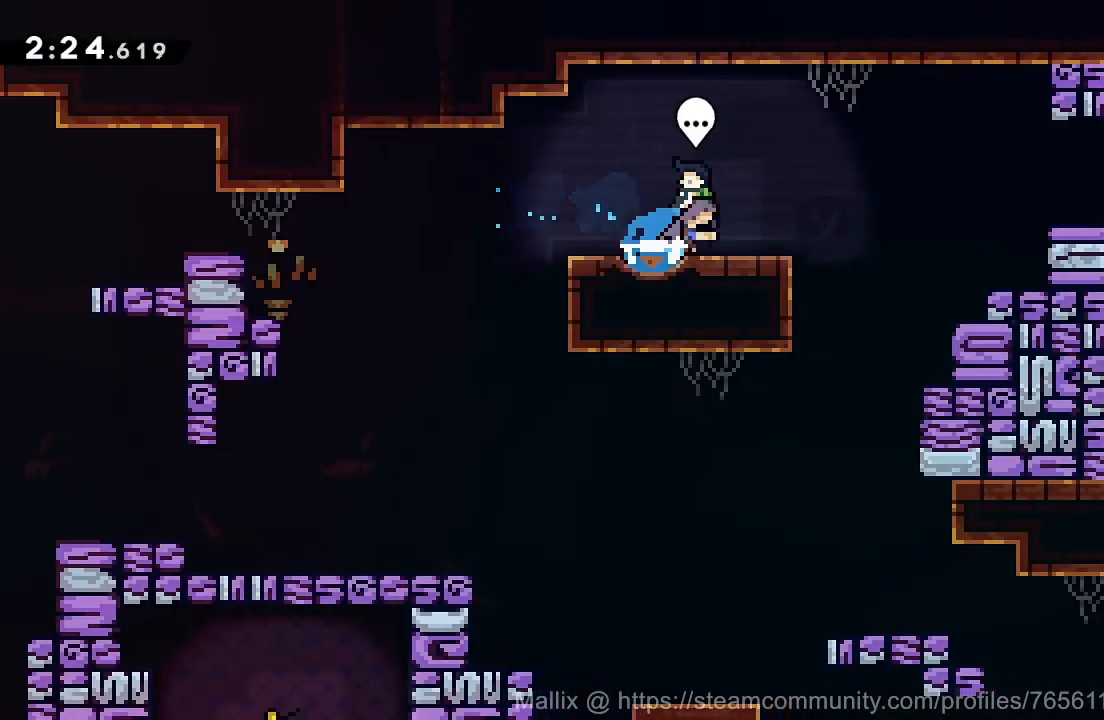
Gameplay with a controller (PlayStation layout); each line is a JSON object with the inputs held at the frame after it. "events" lists button and stick changes between this image and that frame as [ms after this image, input, new state], when the widget could be followed in between. Not read: L1 R1 left_stick.
{"buttons": ["SQUARE", "DPAD_DOWN", "DPAD_RIGHT"], "right_stick": "center", "events": [[33, "SQUARE", "up"], [133, "CROSS", "down"], [433, "CROSS", "up"], [500, "SQUARE", "down"]]}
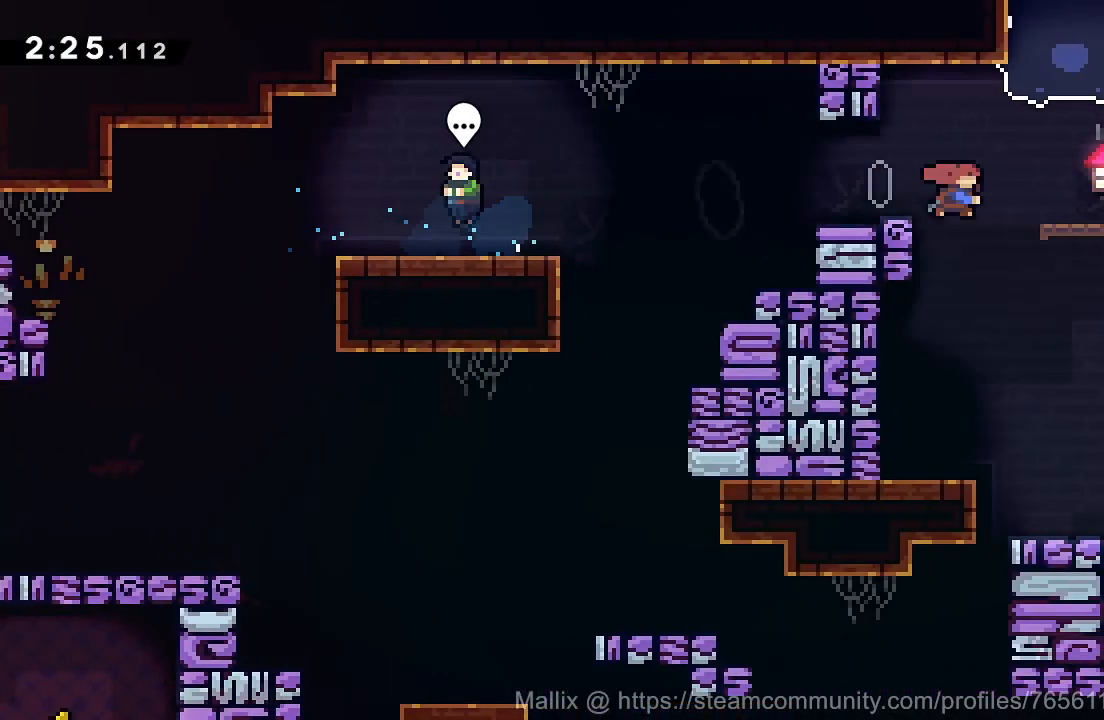
{"buttons": ["CROSS", "DPAD_DOWN", "DPAD_RIGHT"], "right_stick": "center", "events": [[134, "SQUARE", "up"], [367, "SQUARE", "down"], [434, "CROSS", "down"], [467, "SQUARE", "up"]]}
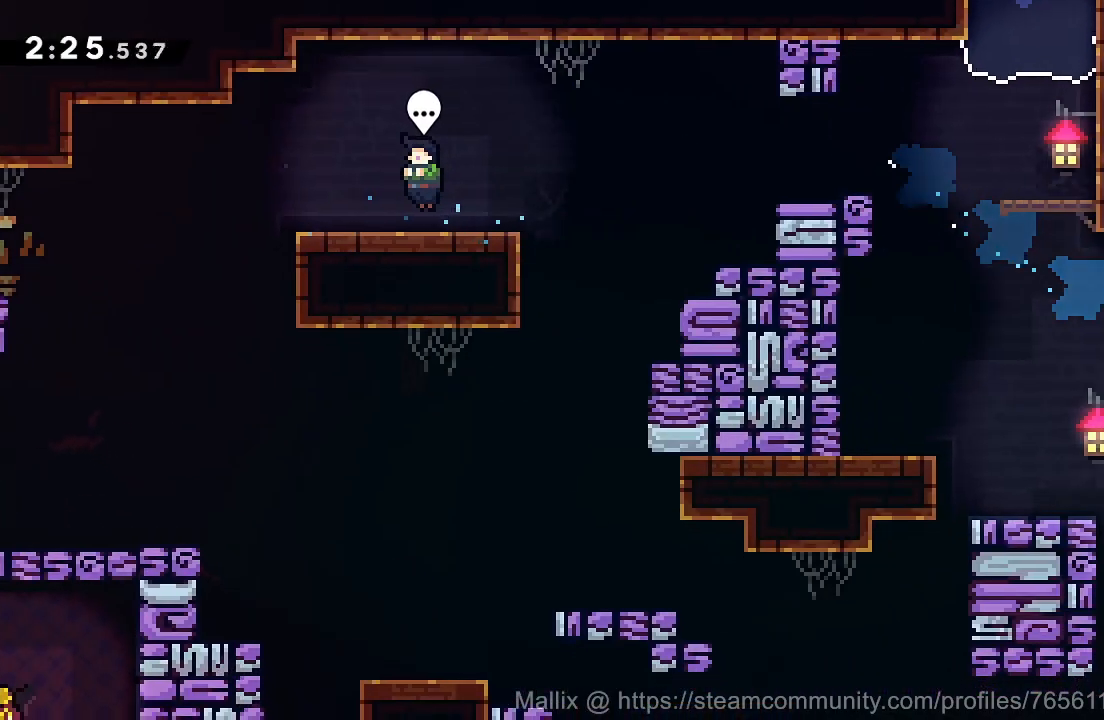
{"buttons": ["CROSS", "DPAD_RIGHT"], "right_stick": "center", "events": [[66, "DPAD_DOWN", "up"]]}
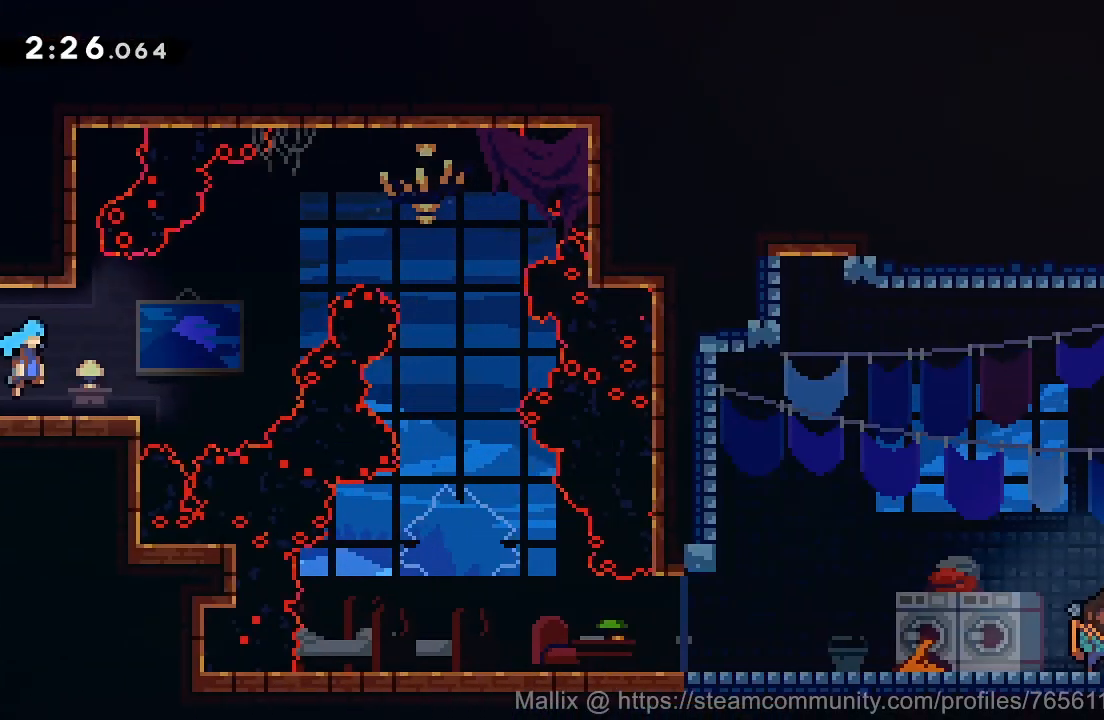
{"buttons": ["CROSS", "DPAD_RIGHT"], "right_stick": "center", "events": []}
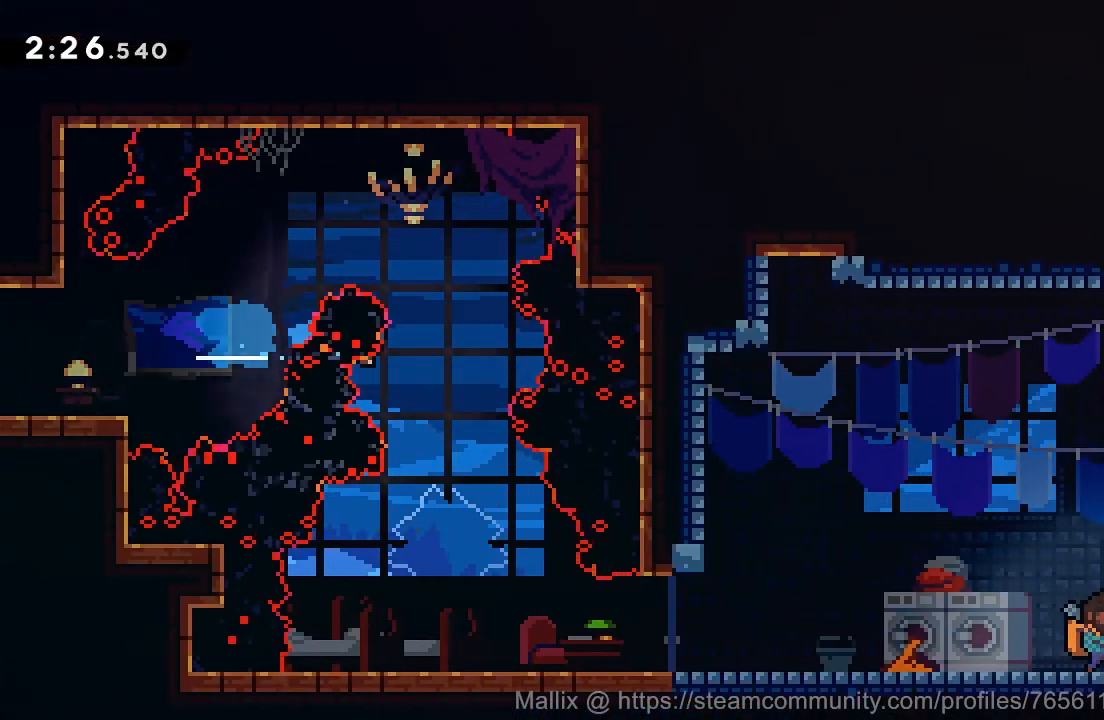
{"buttons": ["DPAD_DOWN", "DPAD_RIGHT"], "right_stick": "center", "events": [[33, "CROSS", "up"], [100, "DPAD_RIGHT", "up"], [166, "DPAD_LEFT", "down"], [400, "DPAD_DOWN", "down"], [433, "DPAD_LEFT", "up"], [433, "DPAD_RIGHT", "down"]]}
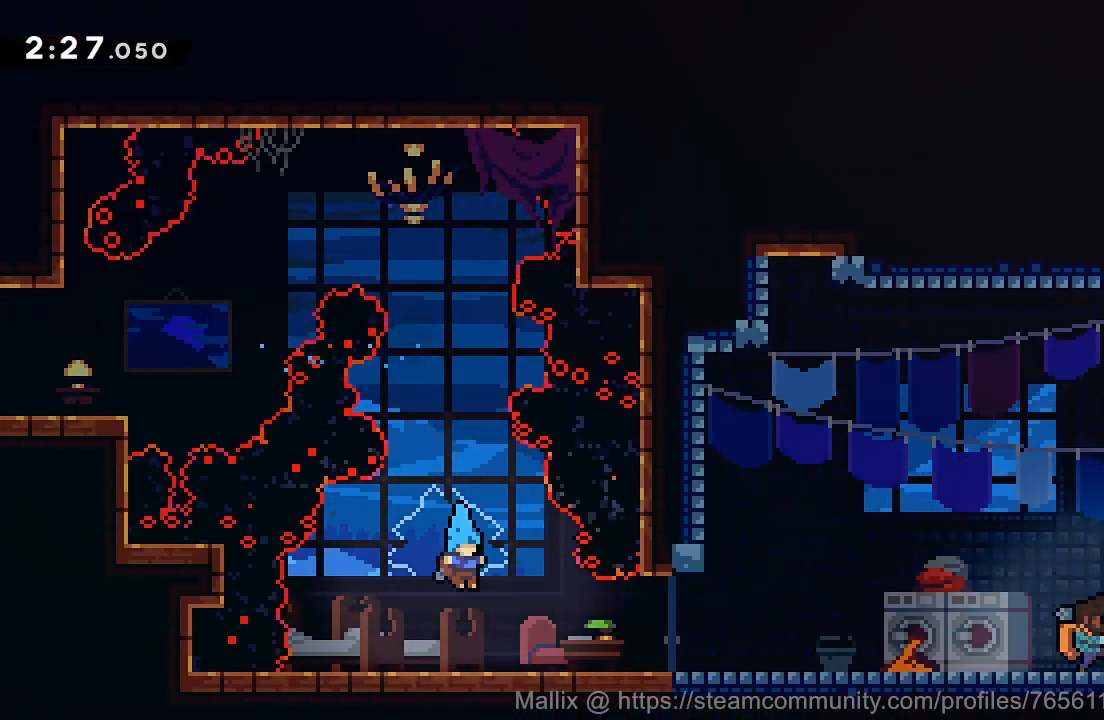
{"buttons": ["L2"], "right_stick": "center", "events": [[134, "SQUARE", "down"], [167, "CROSS", "down"], [200, "SQUARE", "up"], [300, "CROSS", "up"], [334, "DPAD_DOWN", "up"], [367, "DPAD_RIGHT", "up"], [467, "L2", "down"]]}
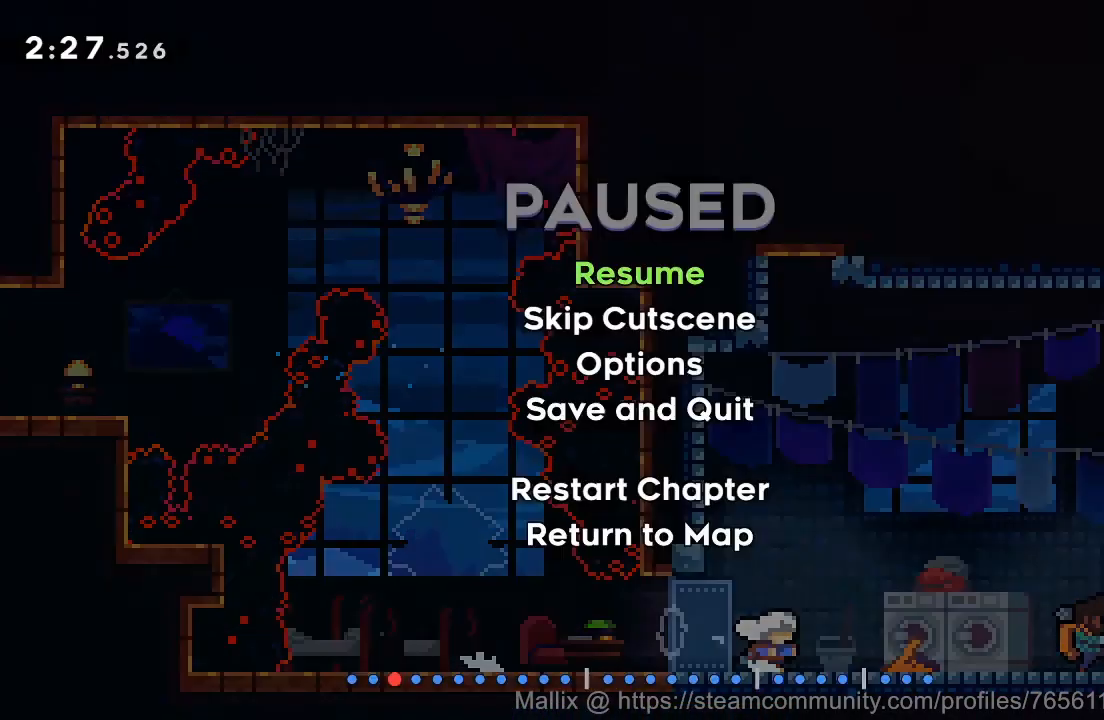
{"buttons": ["DPAD_RIGHT"], "right_stick": "center", "events": [[33, "L2", "up"], [100, "L2", "down"], [166, "L2", "up"], [500, "DPAD_RIGHT", "down"]]}
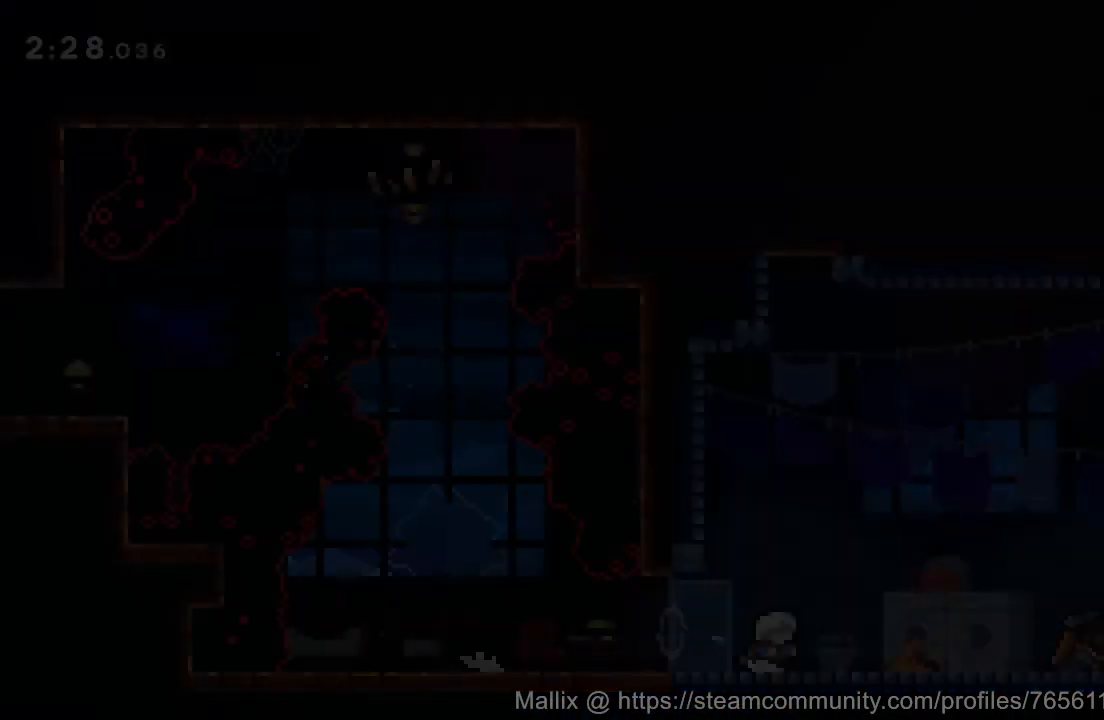
{"buttons": ["CROSS", "DPAD_UP", "DPAD_RIGHT"], "right_stick": "center", "events": [[334, "DPAD_UP", "down"], [434, "CROSS", "down"]]}
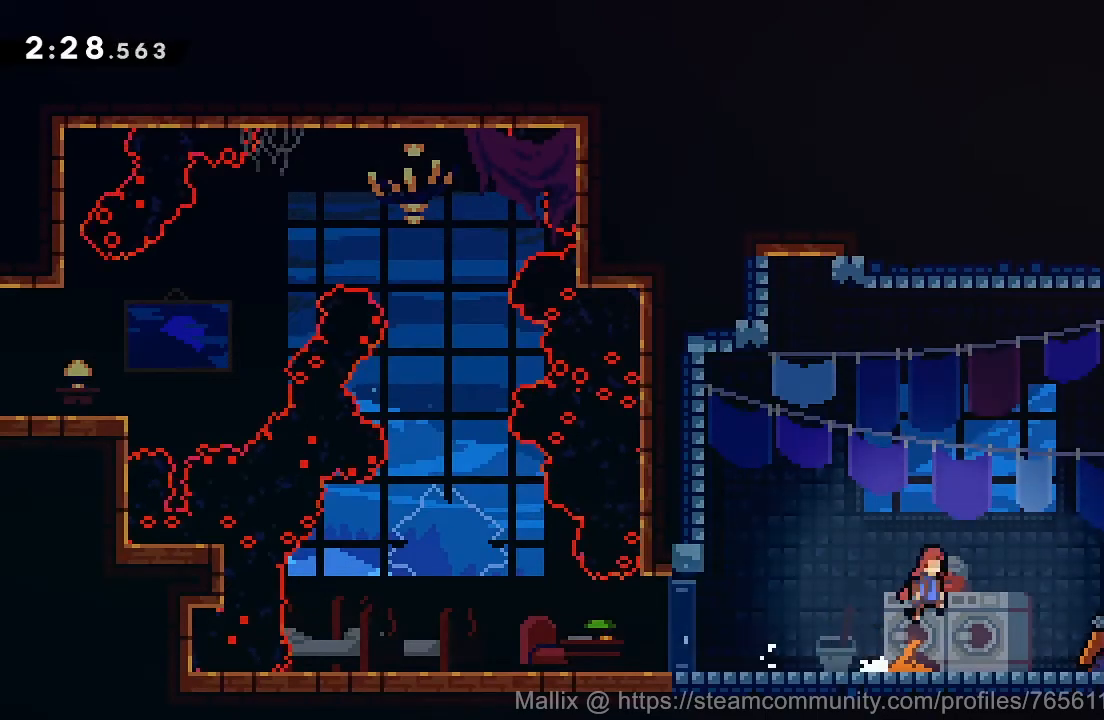
{"buttons": ["DPAD_RIGHT"], "right_stick": "center", "events": [[333, "SQUARE", "down"], [467, "CROSS", "up"], [467, "SQUARE", "up"], [500, "DPAD_UP", "up"]]}
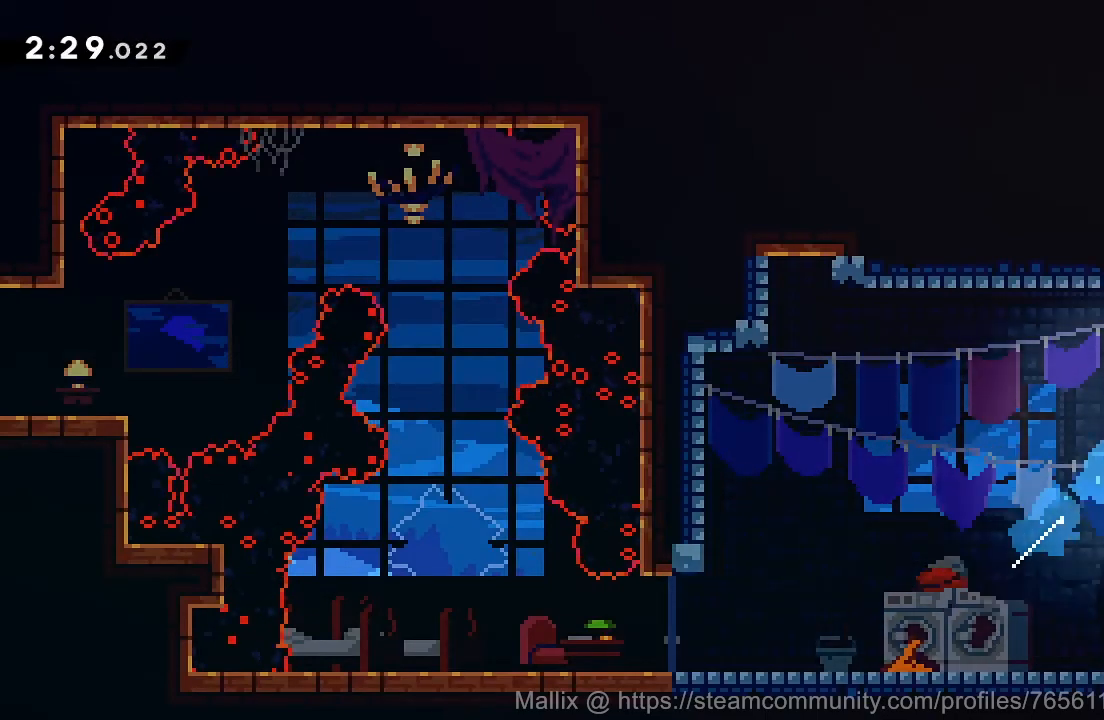
{"buttons": ["DPAD_RIGHT"], "right_stick": "center", "events": [[33, "R2", "down"], [67, "CROSS", "down"], [200, "CROSS", "up"], [234, "R2", "up"]]}
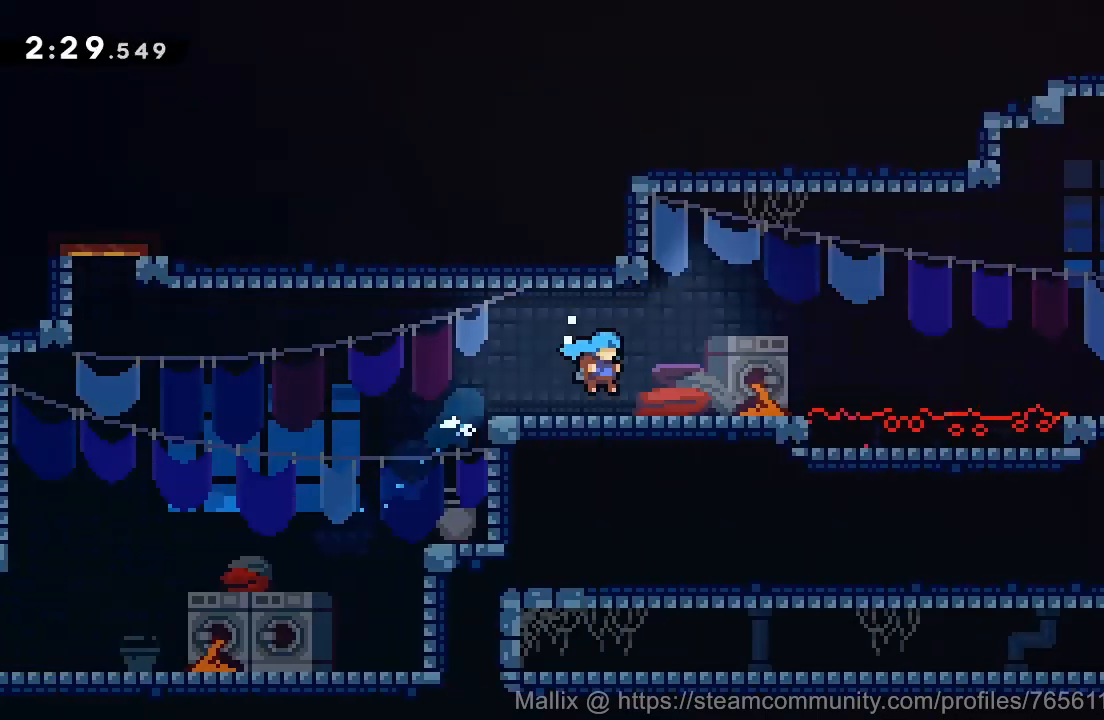
{"buttons": ["DPAD_DOWN", "DPAD_RIGHT"], "right_stick": "center", "events": [[166, "DPAD_RIGHT", "up"], [333, "DPAD_RIGHT", "down"], [367, "DPAD_DOWN", "down"]]}
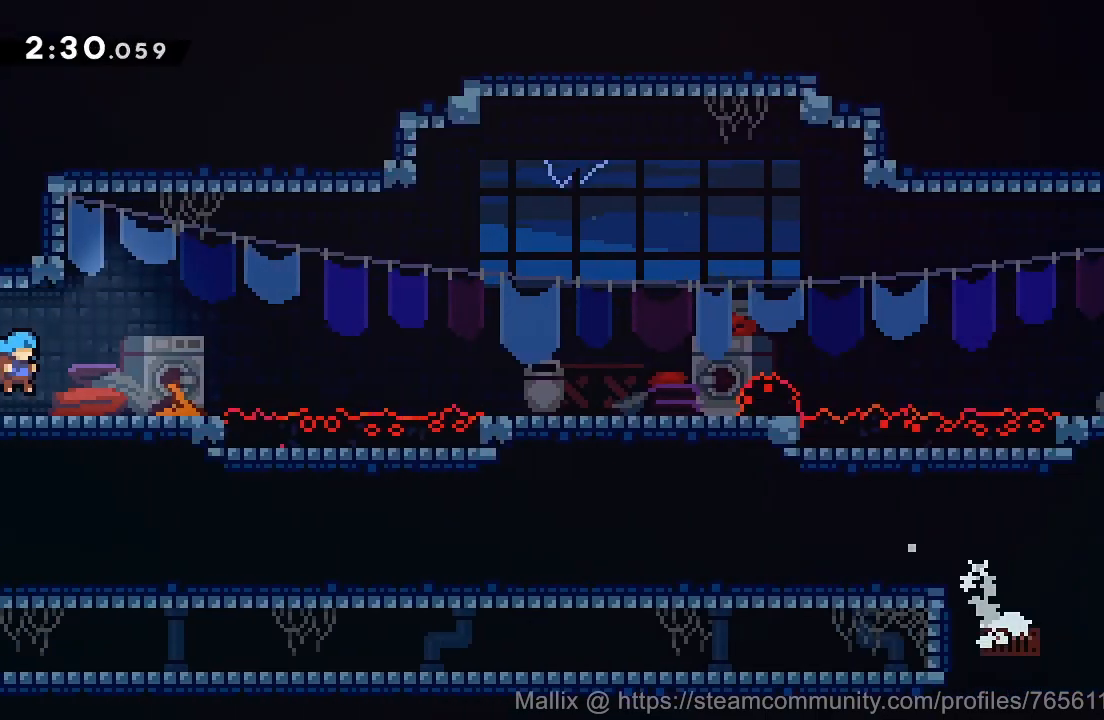
{"buttons": ["CROSS", "DPAD_RIGHT"], "right_stick": "center", "events": [[167, "SQUARE", "down"], [234, "DPAD_DOWN", "up"], [234, "SQUARE", "up"], [334, "CROSS", "down"]]}
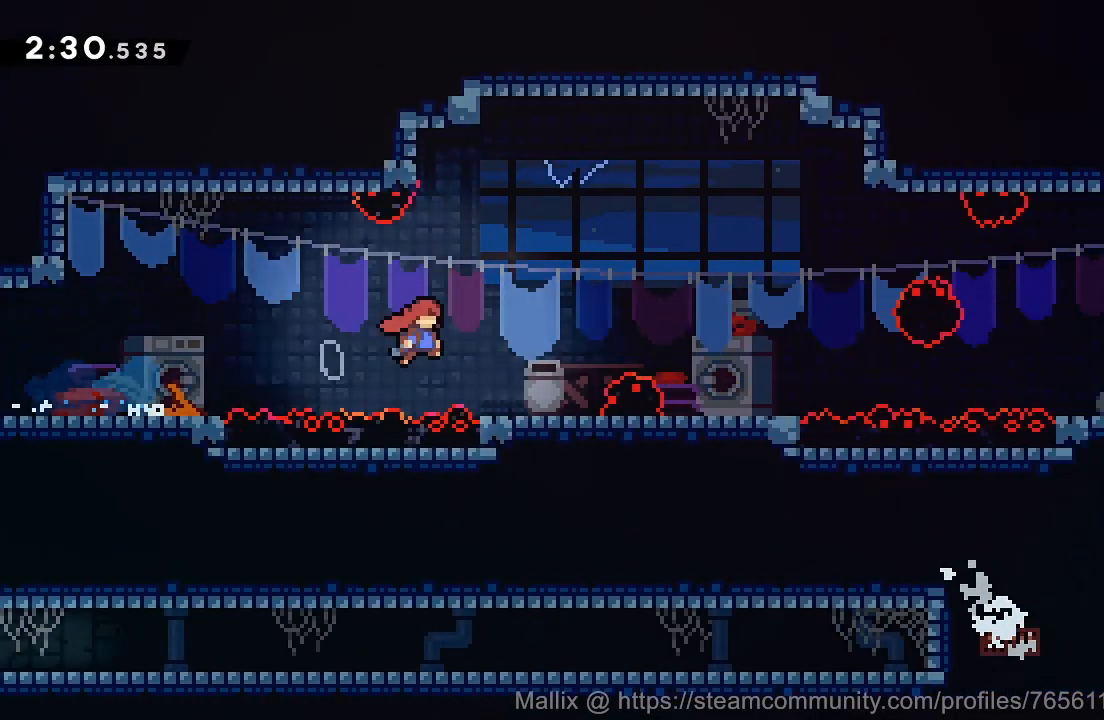
{"buttons": ["CROSS", "DPAD_RIGHT"], "right_stick": "center", "events": [[133, "CROSS", "up"], [233, "DPAD_DOWN", "down"], [333, "SQUARE", "down"], [400, "CROSS", "down"], [433, "SQUARE", "up"], [467, "DPAD_DOWN", "up"]]}
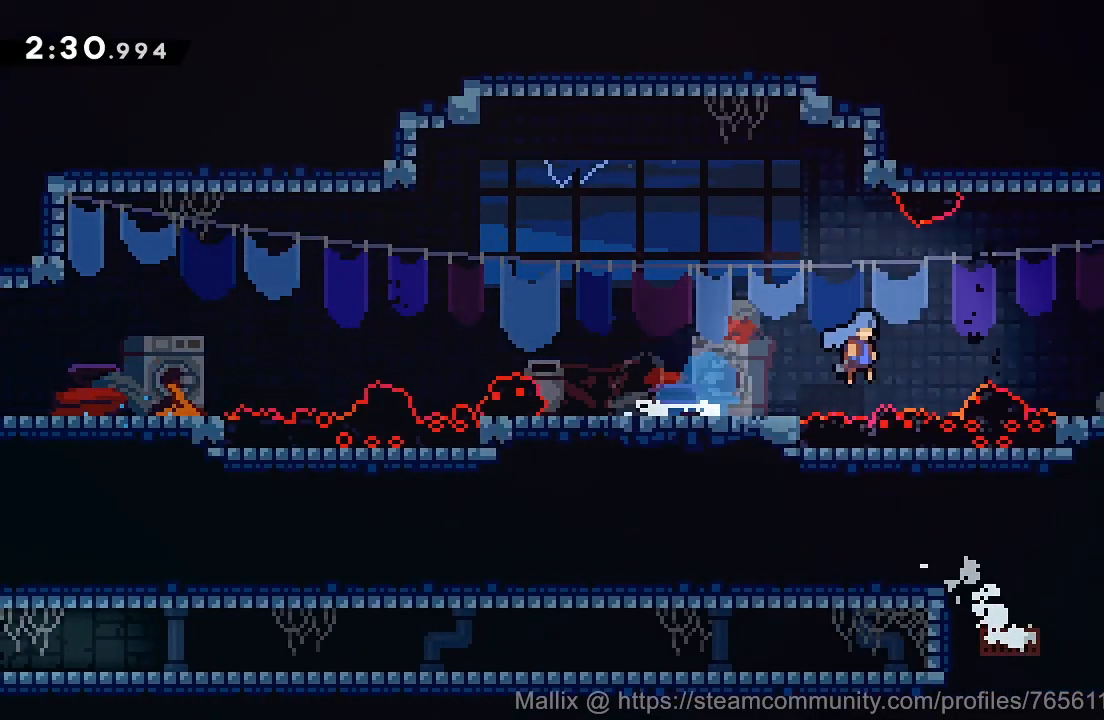
{"buttons": ["DPAD_DOWN", "DPAD_RIGHT"], "right_stick": "center", "events": [[67, "CROSS", "up"], [134, "DPAD_DOWN", "down"], [267, "SQUARE", "down"], [334, "CROSS", "down"], [334, "SQUARE", "up"], [400, "CROSS", "up"]]}
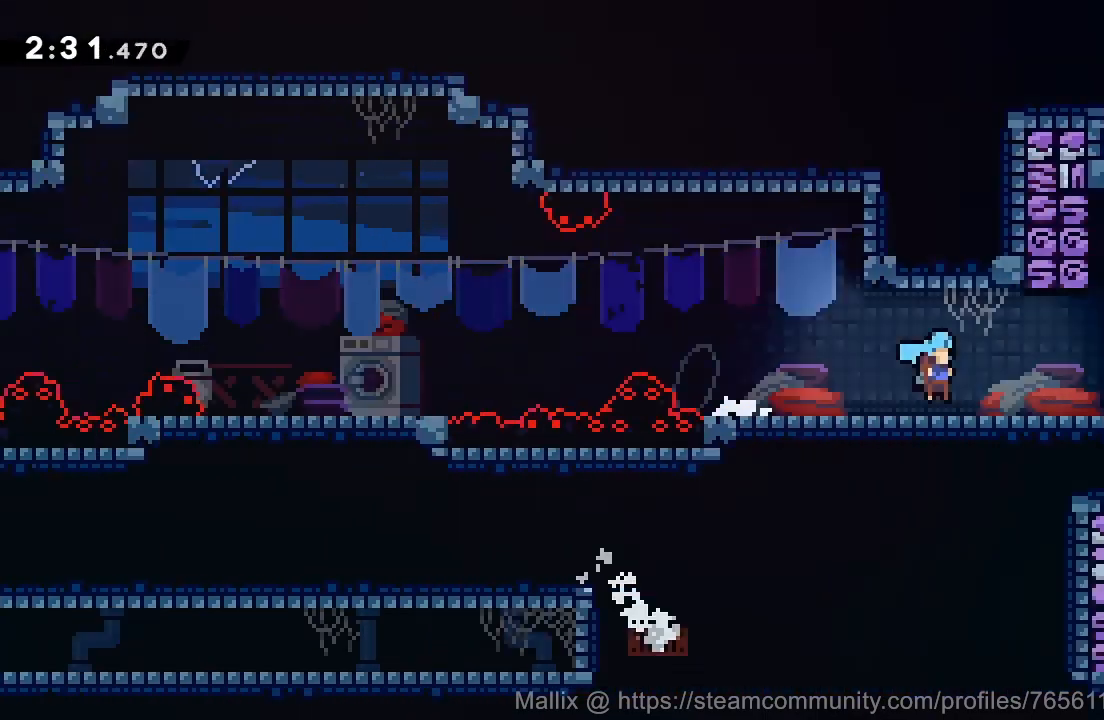
{"buttons": ["DPAD_RIGHT"], "right_stick": "center", "events": [[133, "DPAD_DOWN", "up"], [166, "DPAD_RIGHT", "up"], [333, "DPAD_RIGHT", "down"]]}
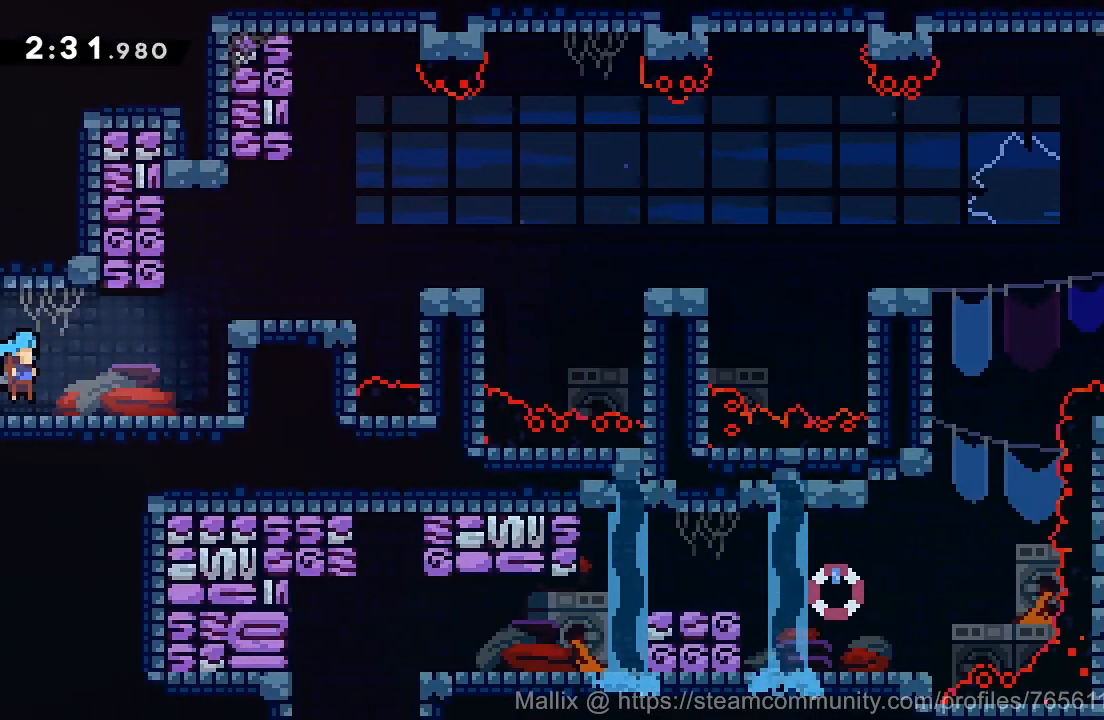
{"buttons": ["CROSS", "DPAD_RIGHT"], "right_stick": "center", "events": [[200, "DPAD_RIGHT", "up"], [300, "CROSS", "down"], [400, "DPAD_RIGHT", "down"]]}
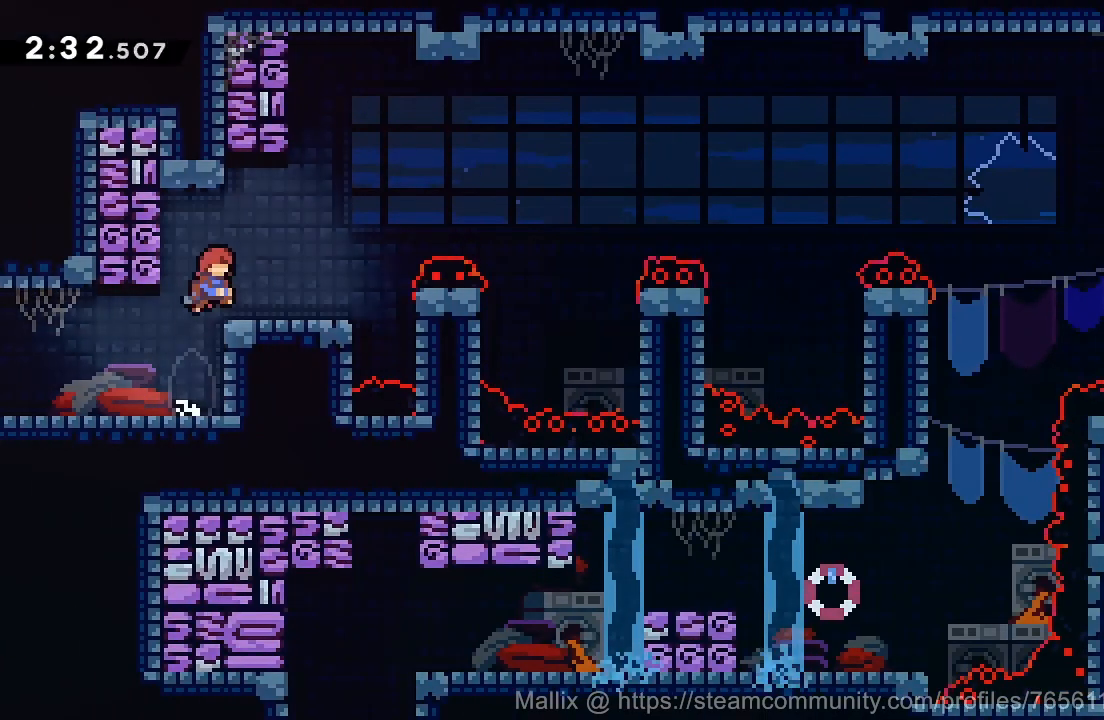
{"buttons": [], "right_stick": "center", "events": [[66, "CROSS", "up"], [333, "DPAD_RIGHT", "up"]]}
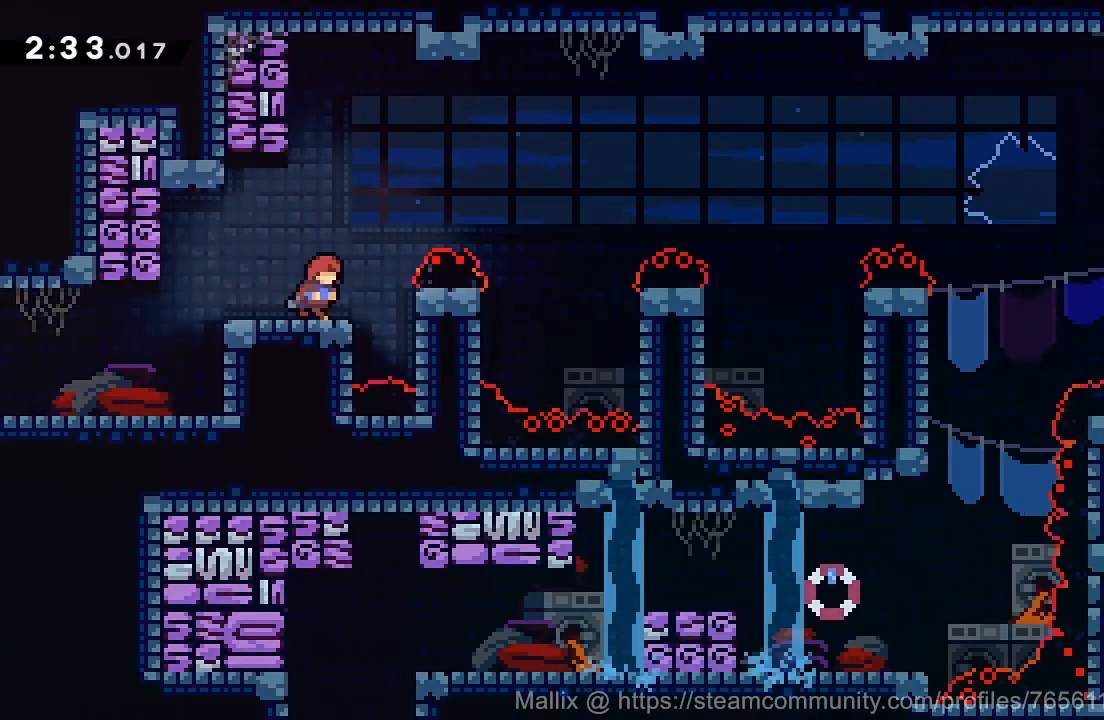
{"buttons": ["CROSS", "DPAD_RIGHT"], "right_stick": "center", "events": [[33, "CROSS", "down"], [33, "DPAD_RIGHT", "down"], [134, "DPAD_DOWN", "down"], [234, "SQUARE", "down"], [300, "CROSS", "up"], [300, "SQUARE", "up"], [400, "CROSS", "down"], [434, "DPAD_DOWN", "up"]]}
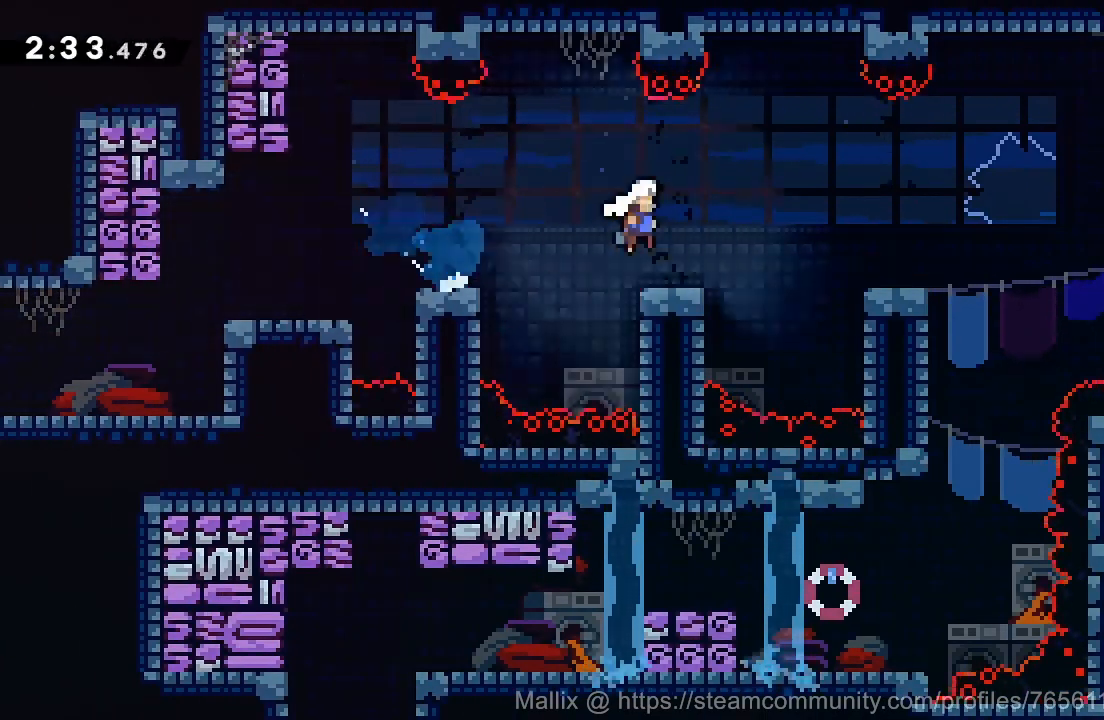
{"buttons": ["DPAD_DOWN"], "right_stick": "center", "events": [[100, "CROSS", "up"], [200, "DPAD_LEFT", "down"], [200, "DPAD_RIGHT", "up"], [333, "DPAD_DOWN", "down"], [367, "DPAD_LEFT", "up"]]}
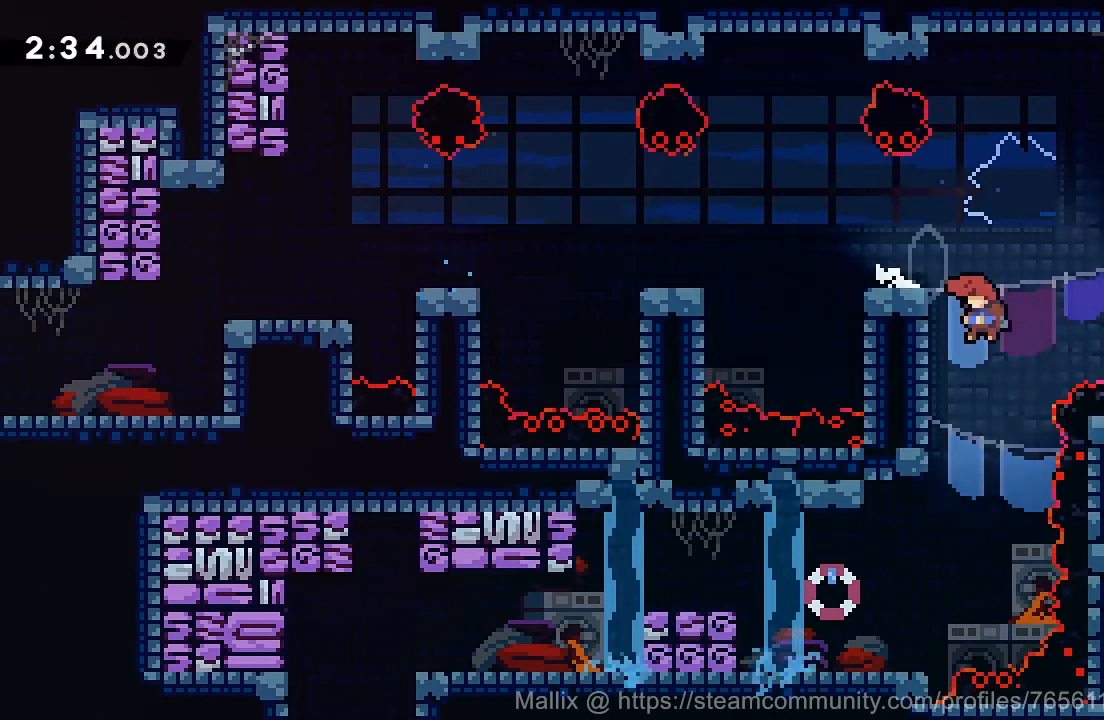
{"buttons": ["SQUARE", "DPAD_LEFT"], "right_stick": "center", "events": [[133, "DPAD_LEFT", "down"], [167, "DPAD_DOWN", "up"], [400, "SQUARE", "down"]]}
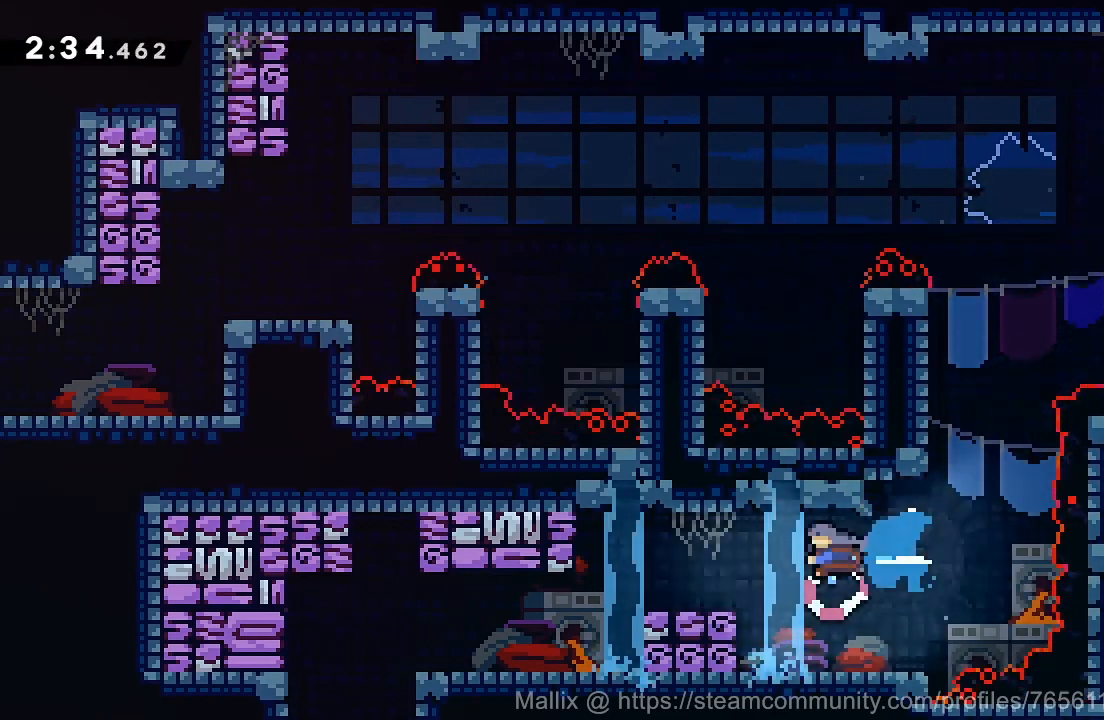
{"buttons": ["SQUARE", "DPAD_LEFT"], "right_stick": "center", "events": [[133, "SQUARE", "up"], [400, "SQUARE", "down"]]}
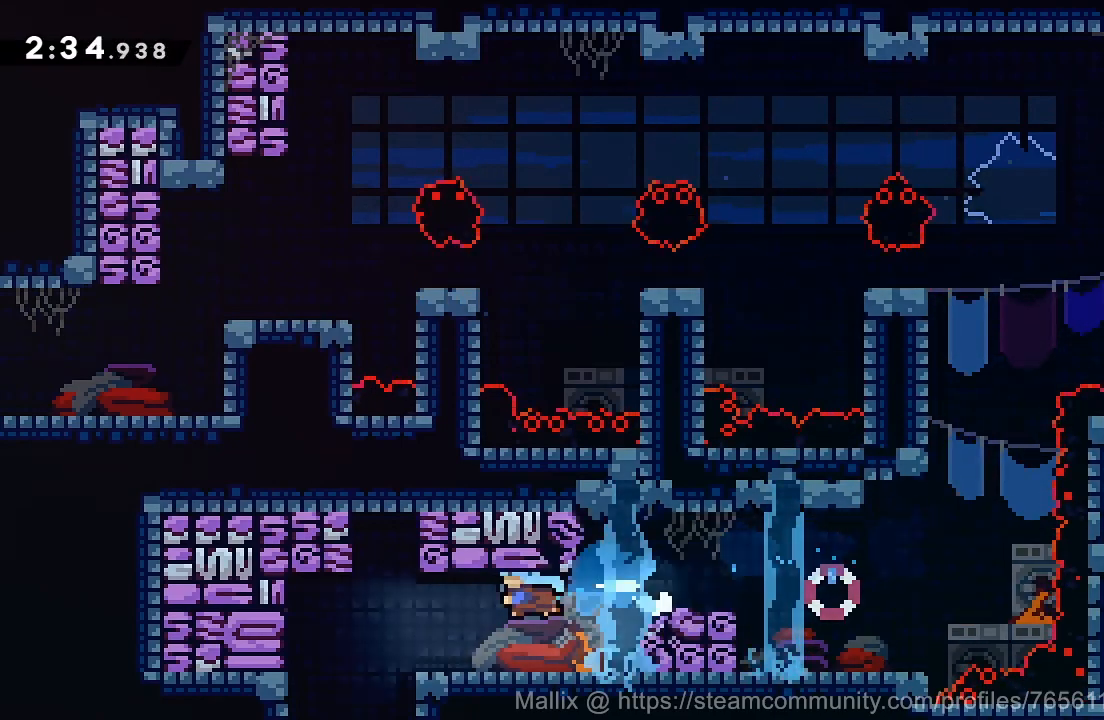
{"buttons": [], "right_stick": "center", "events": [[234, "SQUARE", "up"], [501, "DPAD_LEFT", "up"]]}
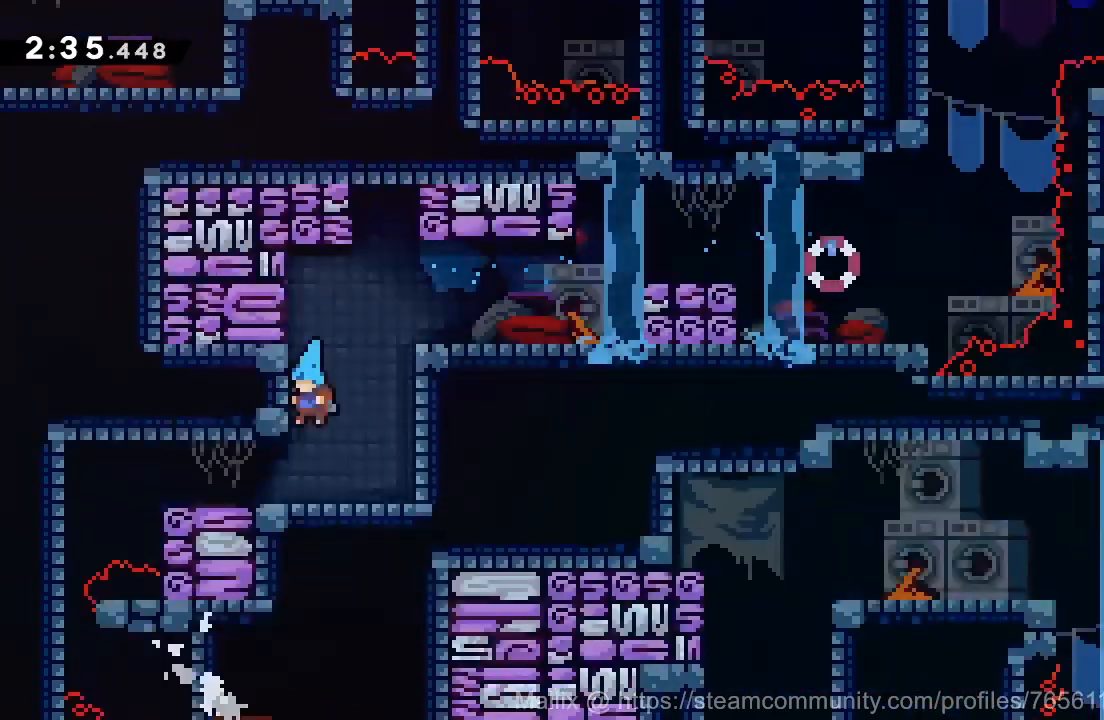
{"buttons": ["DPAD_LEFT"], "right_stick": "center", "events": [[367, "DPAD_LEFT", "down"]]}
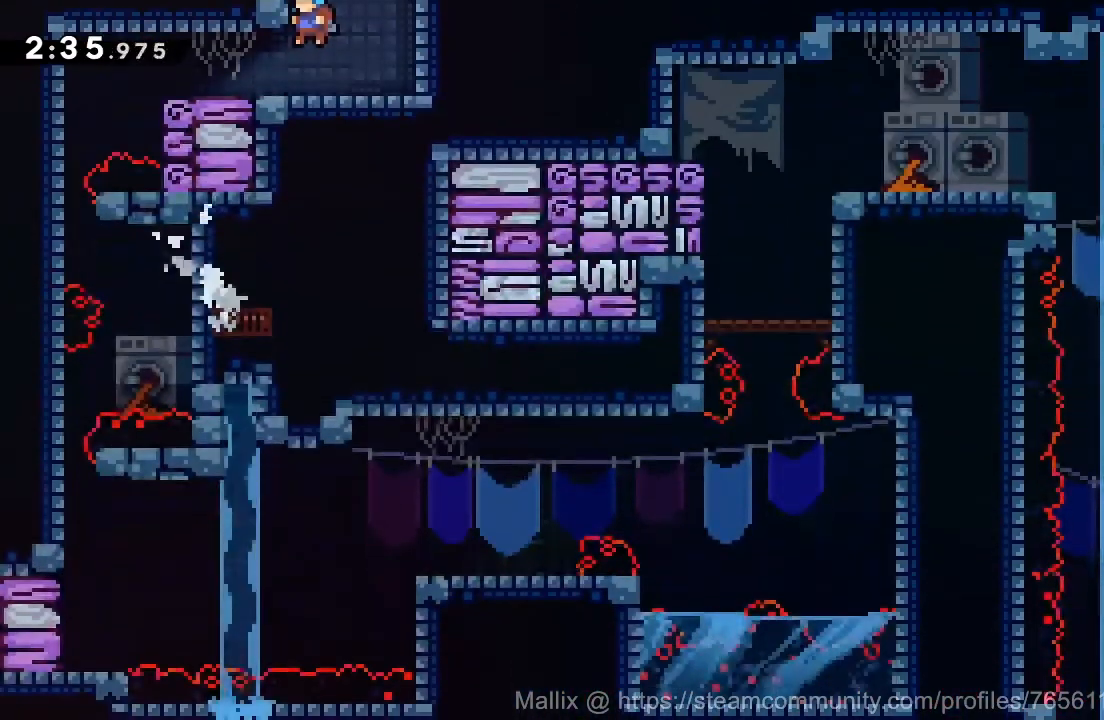
{"buttons": ["DPAD_LEFT"], "right_stick": "center", "events": []}
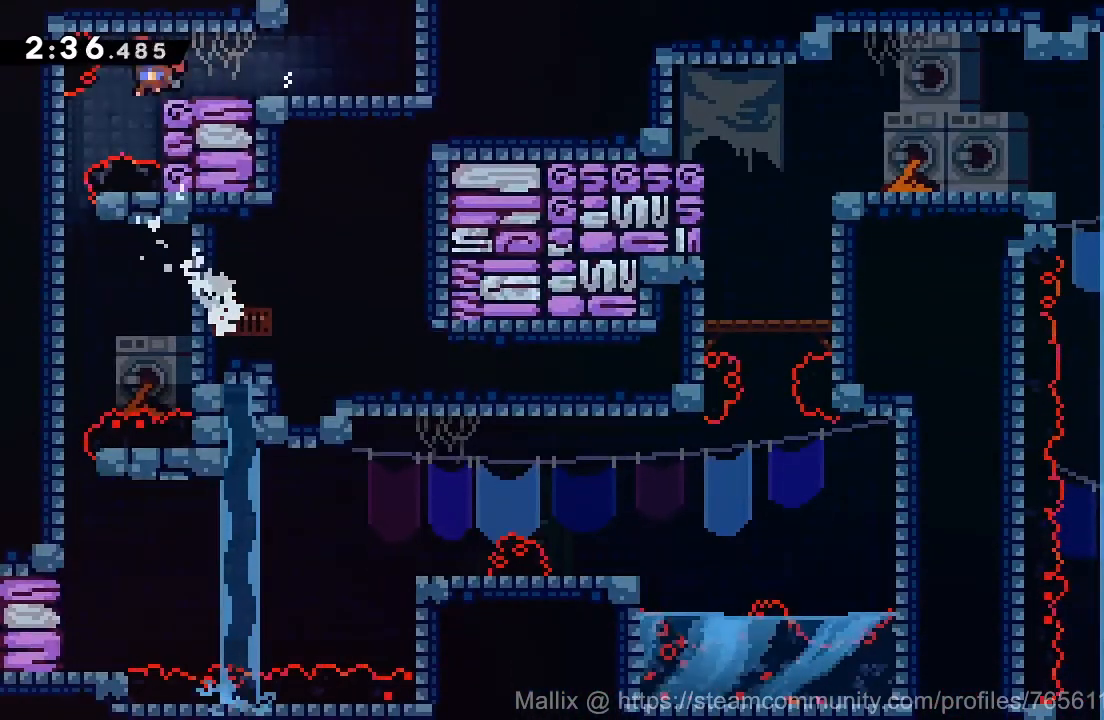
{"buttons": ["DPAD_DOWN"], "right_stick": "center", "events": [[233, "DPAD_DOWN", "down"], [266, "DPAD_LEFT", "up"], [300, "SQUARE", "down"], [400, "SQUARE", "up"]]}
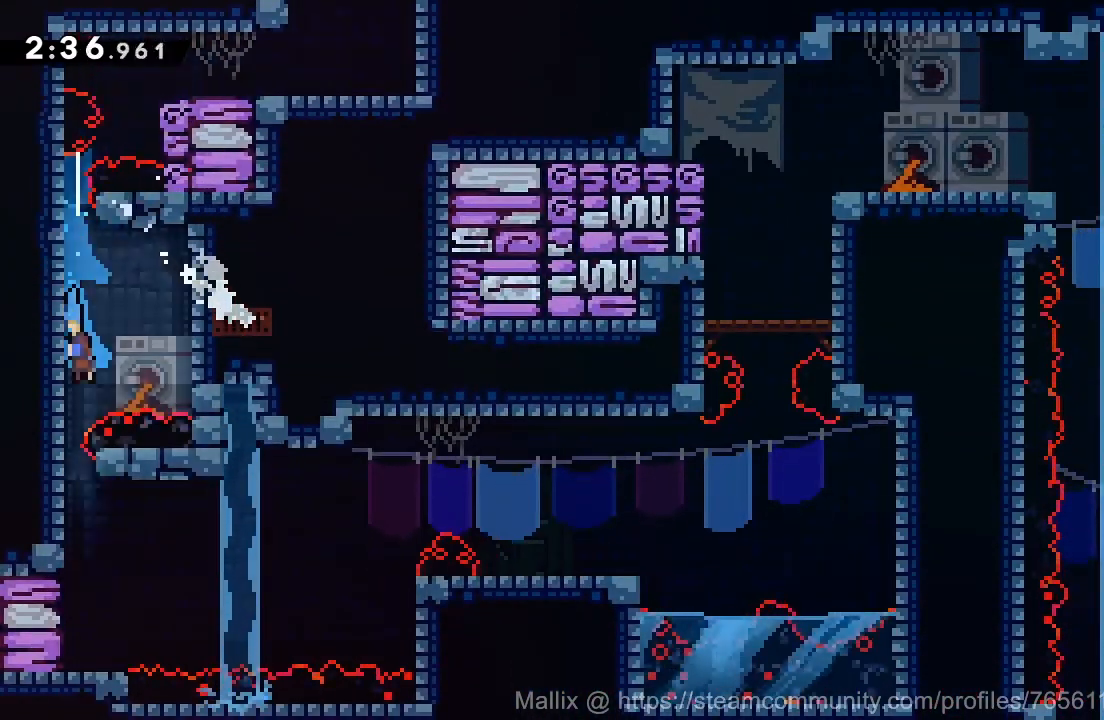
{"buttons": ["CROSS", "DPAD_RIGHT"], "right_stick": "center", "events": [[300, "DPAD_RIGHT", "down"], [367, "DPAD_DOWN", "up"], [467, "CROSS", "down"]]}
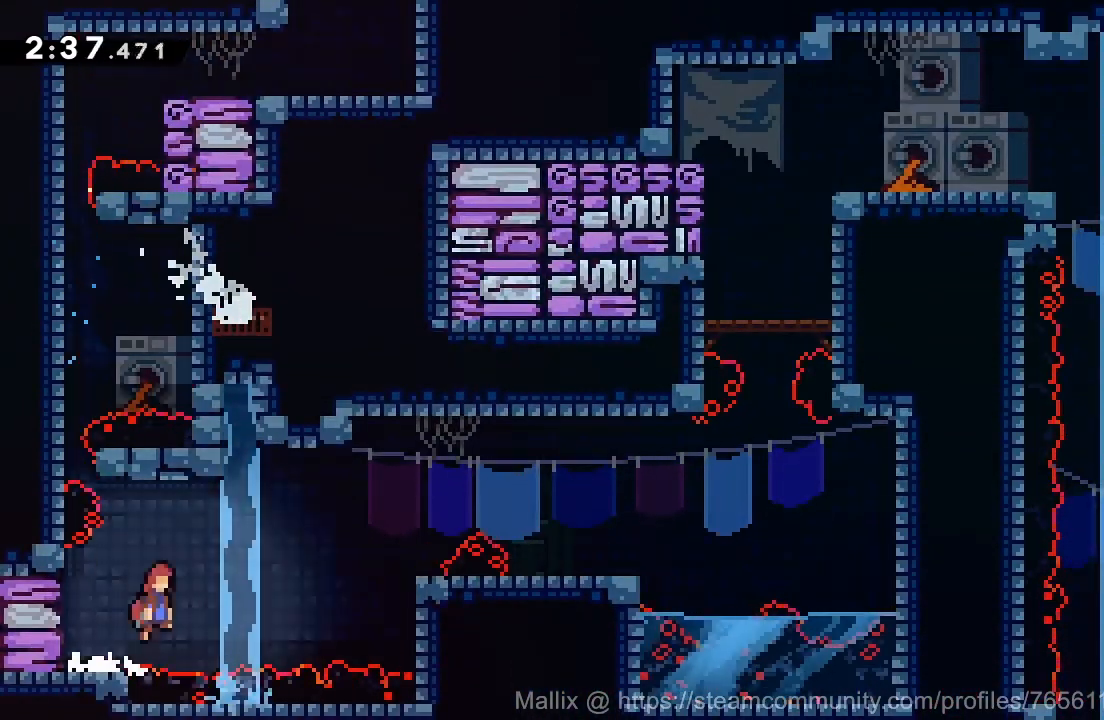
{"buttons": ["CROSS", "SQUARE", "DPAD_RIGHT"], "right_stick": "center", "events": [[433, "SQUARE", "down"]]}
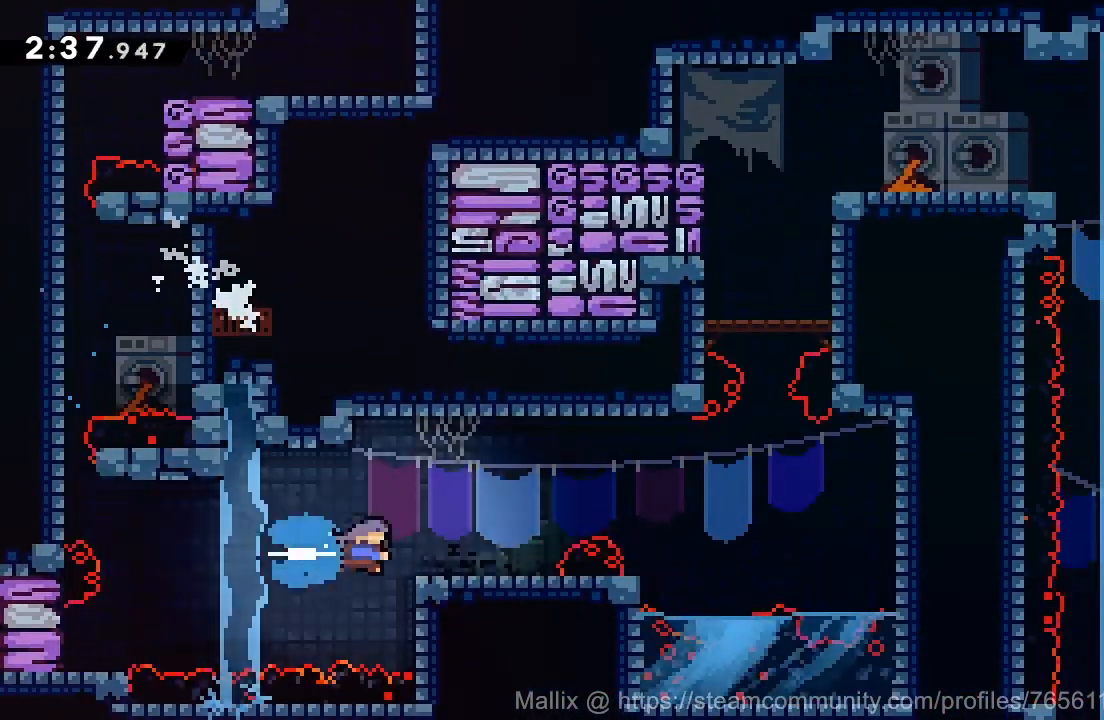
{"buttons": ["CROSS", "DPAD_UP"], "right_stick": "center", "events": [[33, "CROSS", "up"], [33, "SQUARE", "up"], [133, "CROSS", "down"], [501, "DPAD_RIGHT", "up"], [501, "DPAD_UP", "down"]]}
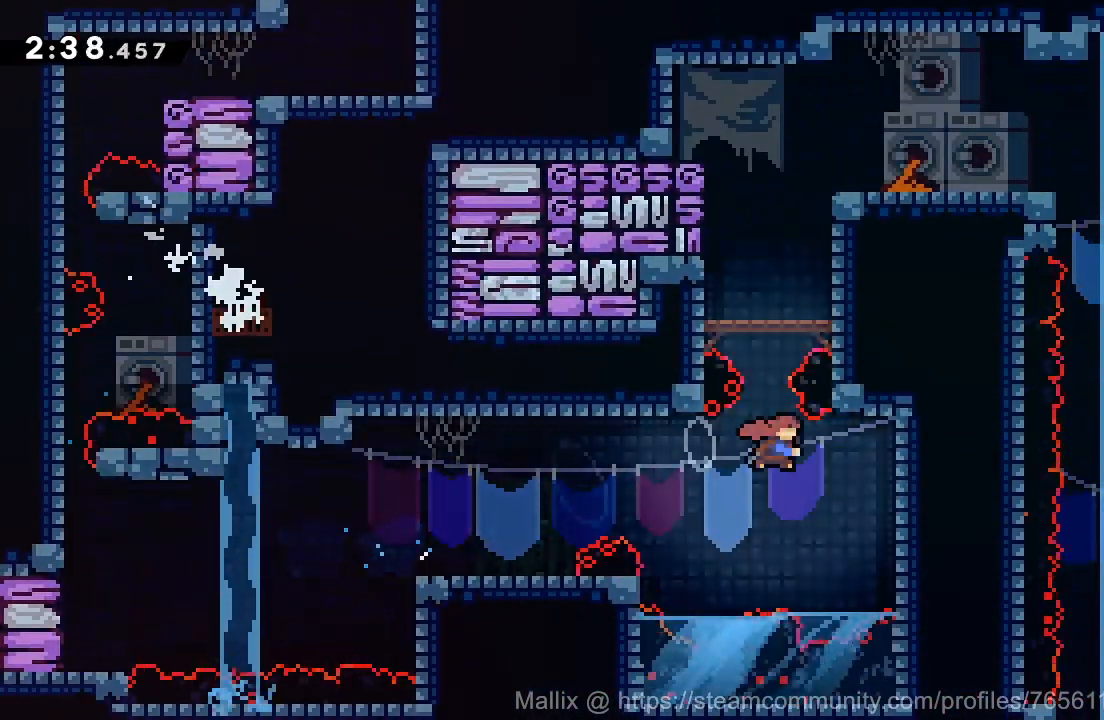
{"buttons": ["CROSS", "R2"], "right_stick": "center", "events": [[33, "SQUARE", "down"], [166, "SQUARE", "up"], [200, "CROSS", "up"], [200, "DPAD_UP", "up"], [300, "DPAD_RIGHT", "down"], [333, "R2", "down"], [433, "CROSS", "down"], [467, "DPAD_RIGHT", "up"]]}
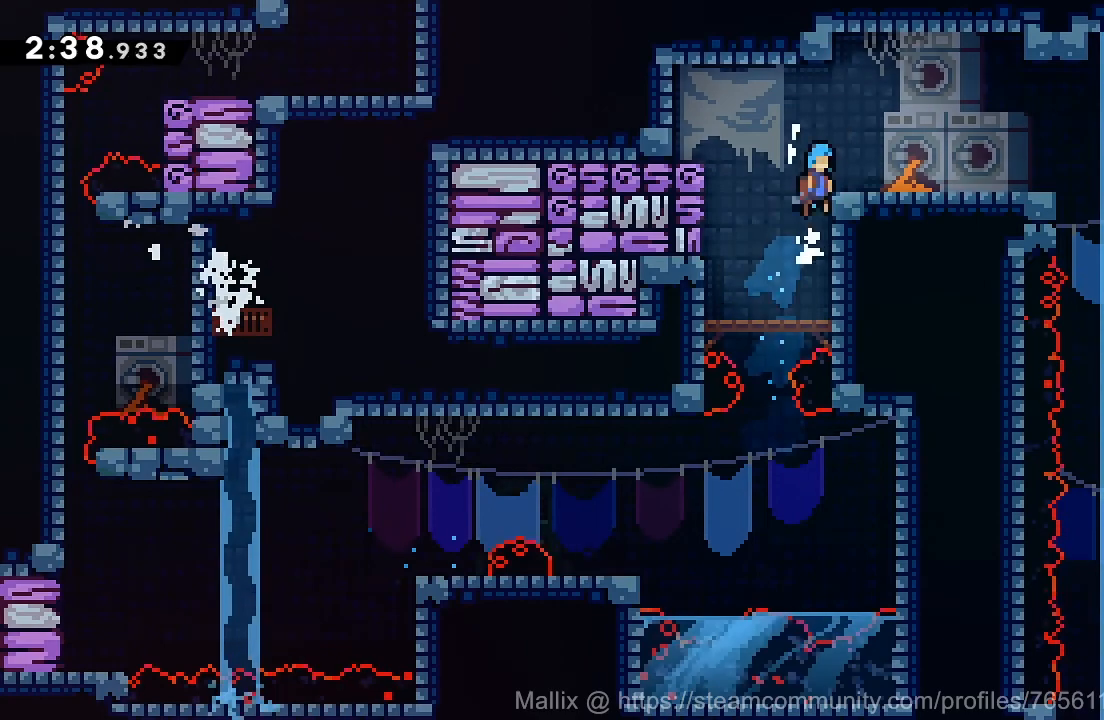
{"buttons": ["SQUARE", "DPAD_RIGHT"], "right_stick": "center", "events": [[67, "DPAD_RIGHT", "down"], [134, "CROSS", "up"], [134, "R2", "up"], [367, "SQUARE", "down"]]}